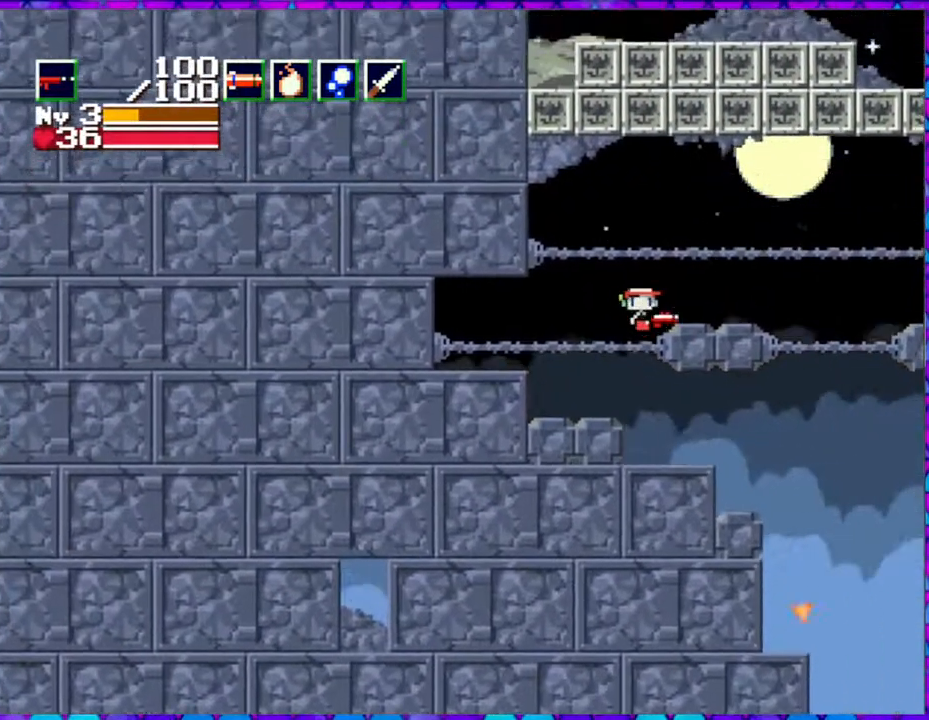
Gameplay with a controller (Nintendo layout); each line is a JSON object with the inputs held at the frame after it. "events" lists button and stick changes between this image and that frame as [ms after this image, input, new state], when the widget could be followed in between. Not read: L3 R3 left_stick.
{"buttons": [], "right_stick": "center", "events": [[217, "DPAD_RIGHT", "up"], [283, "B", "up"]]}
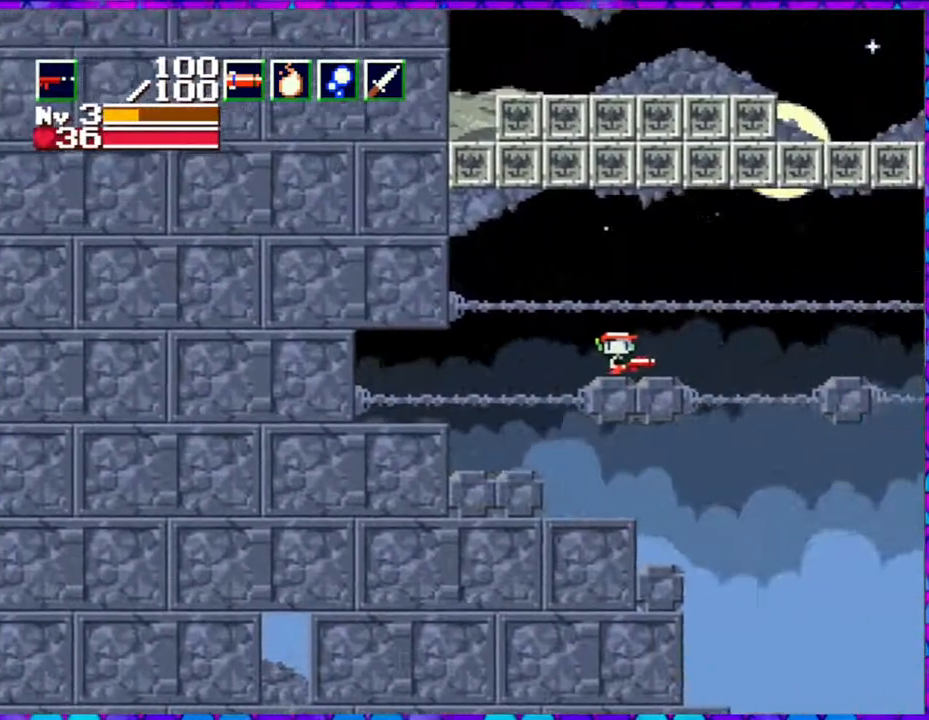
{"buttons": ["DPAD_RIGHT"], "right_stick": "center", "events": [[367, "DPAD_RIGHT", "down"]]}
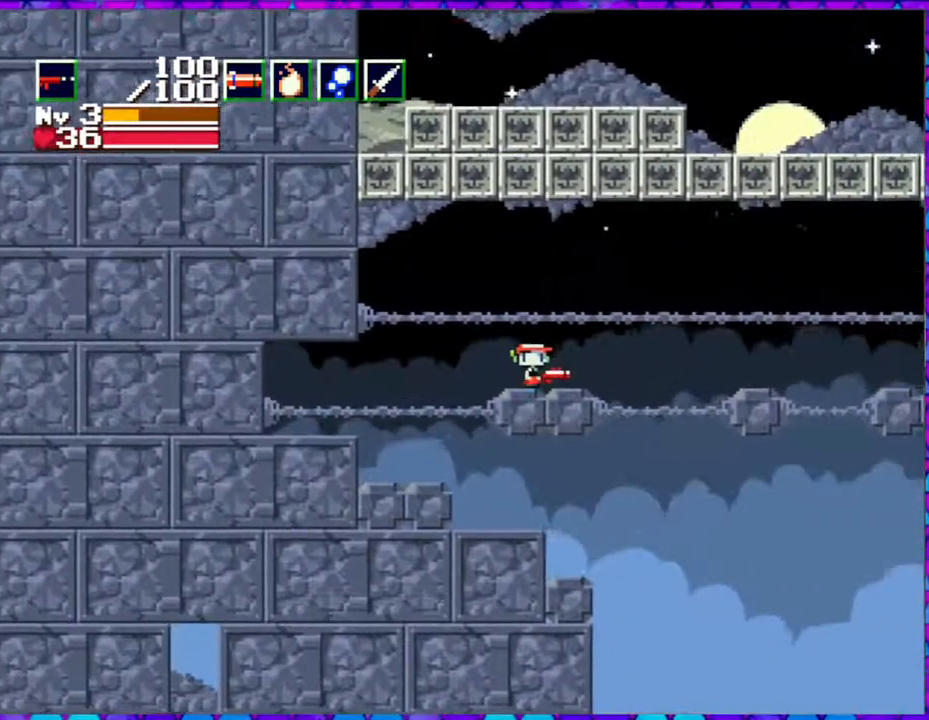
{"buttons": ["DPAD_RIGHT"], "right_stick": "center", "events": [[117, "B", "down"], [467, "B", "up"]]}
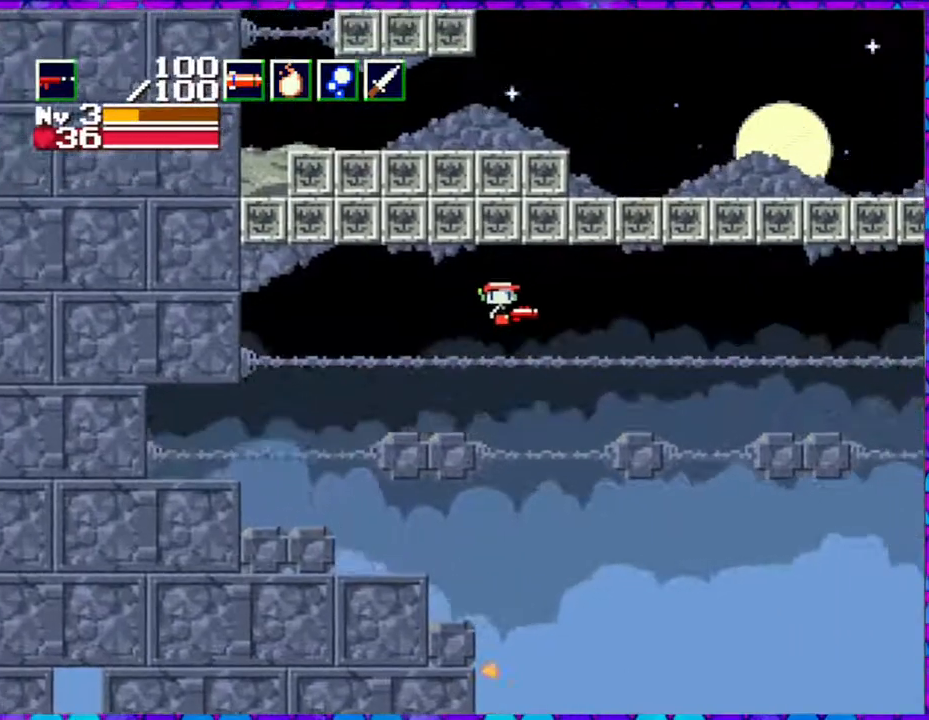
{"buttons": ["DPAD_LEFT"], "right_stick": "center", "events": [[400, "DPAD_RIGHT", "up"], [467, "DPAD_LEFT", "down"]]}
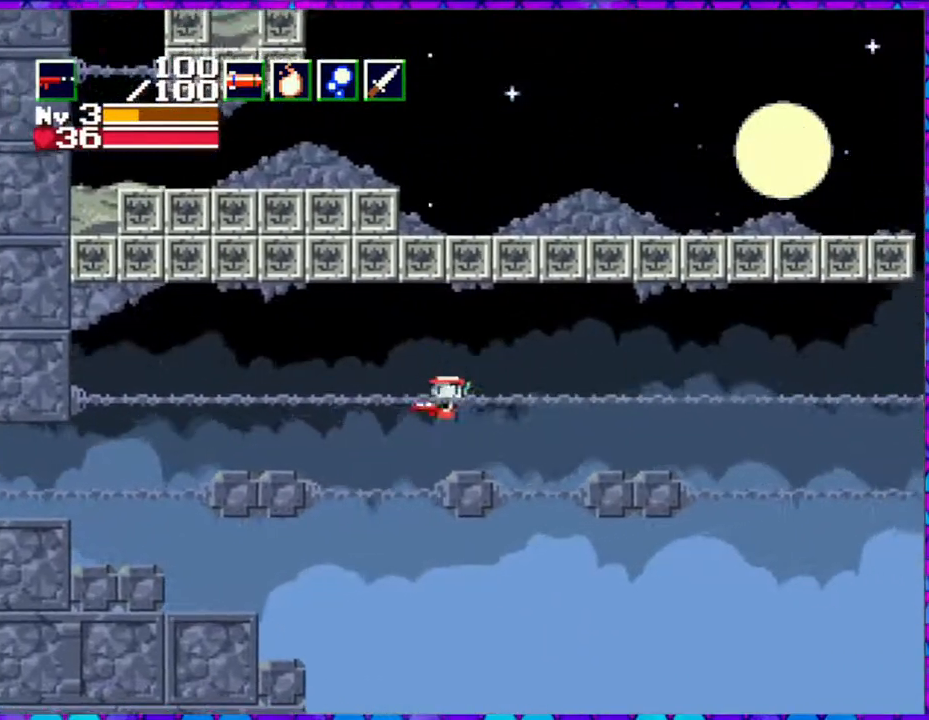
{"buttons": ["B", "DPAD_RIGHT"], "right_stick": "center", "events": [[233, "B", "down"], [233, "DPAD_LEFT", "up"], [333, "DPAD_RIGHT", "down"]]}
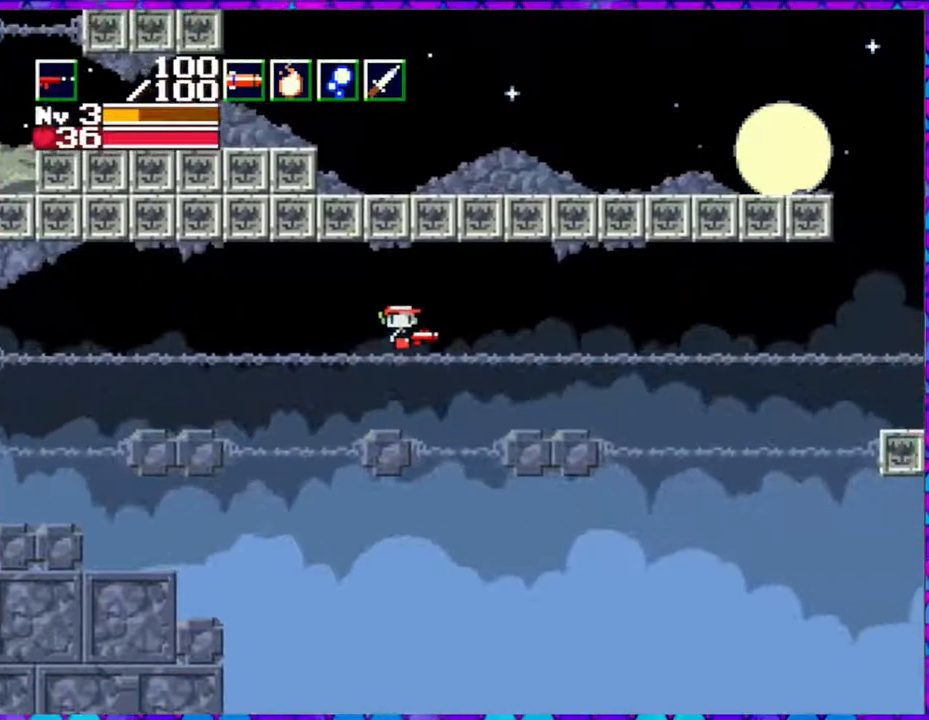
{"buttons": ["DPAD_RIGHT"], "right_stick": "center", "events": [[150, "B", "up"]]}
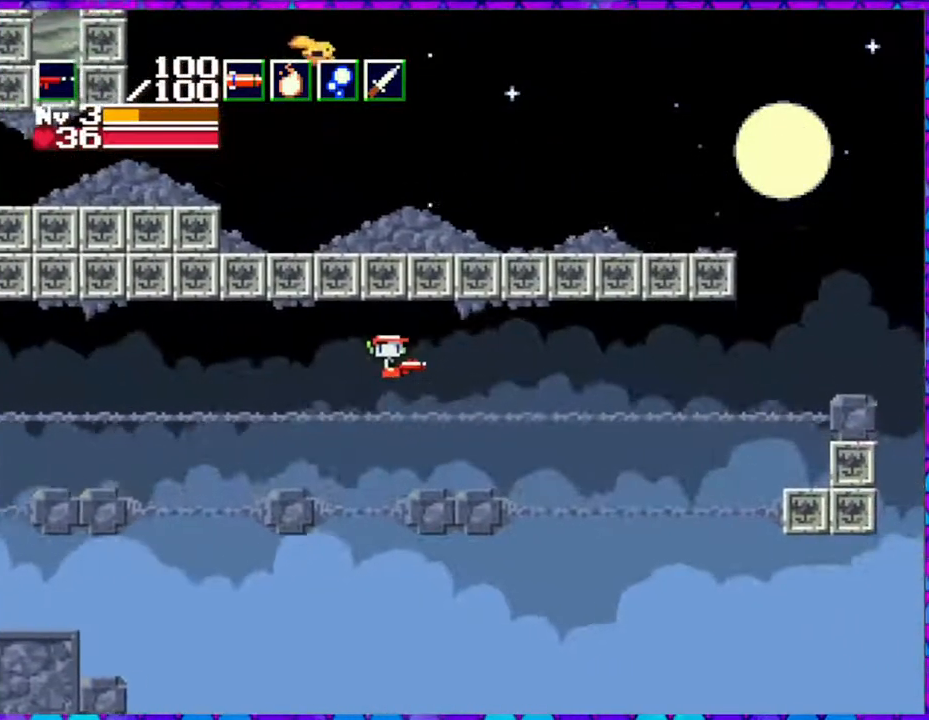
{"buttons": ["B", "DPAD_RIGHT"], "right_stick": "center", "events": [[33, "DPAD_RIGHT", "up"], [33, "DPAD_UP", "down"], [67, "DPAD_LEFT", "down"], [67, "DPAD_UP", "up"], [200, "DPAD_LEFT", "up"], [250, "DPAD_RIGHT", "down"], [500, "B", "down"]]}
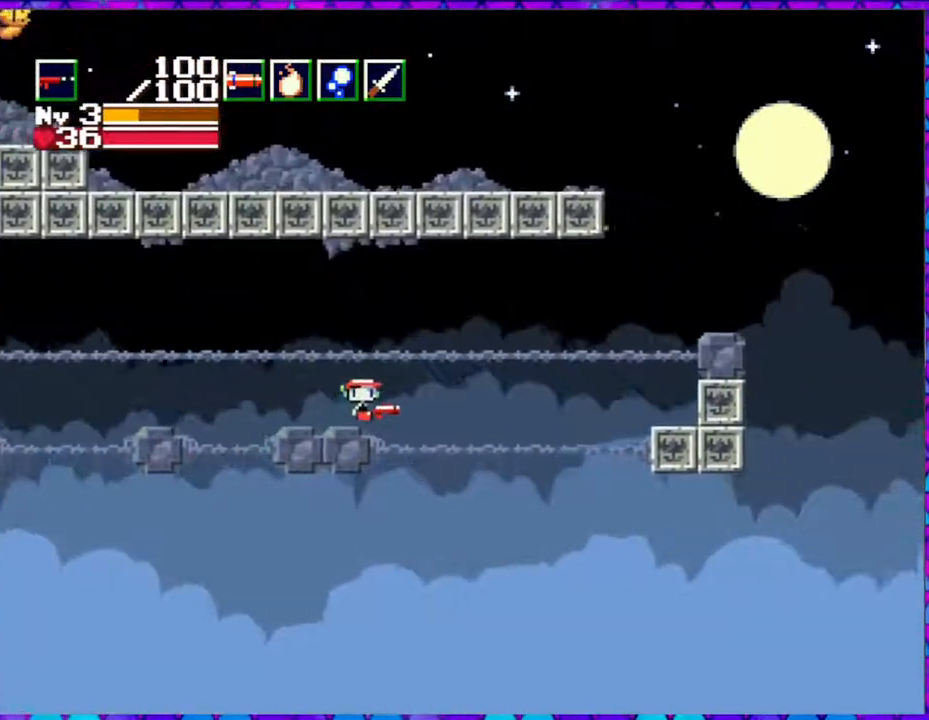
{"buttons": ["B", "DPAD_RIGHT"], "right_stick": "center", "events": []}
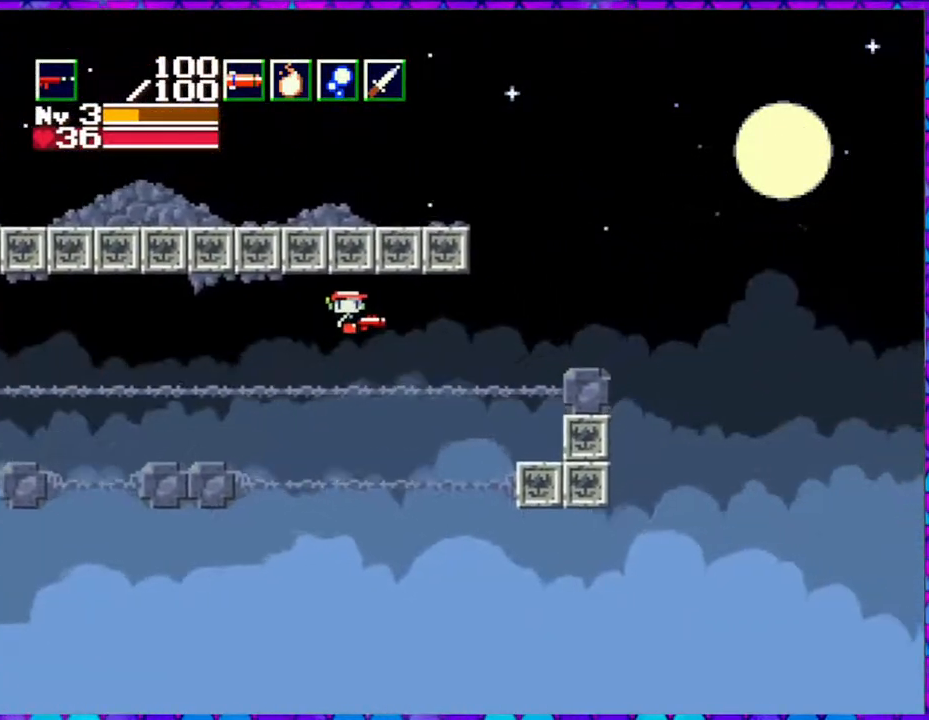
{"buttons": [], "right_stick": "center", "events": [[33, "B", "up"], [250, "B", "down"], [433, "B", "up"], [467, "DPAD_RIGHT", "up"]]}
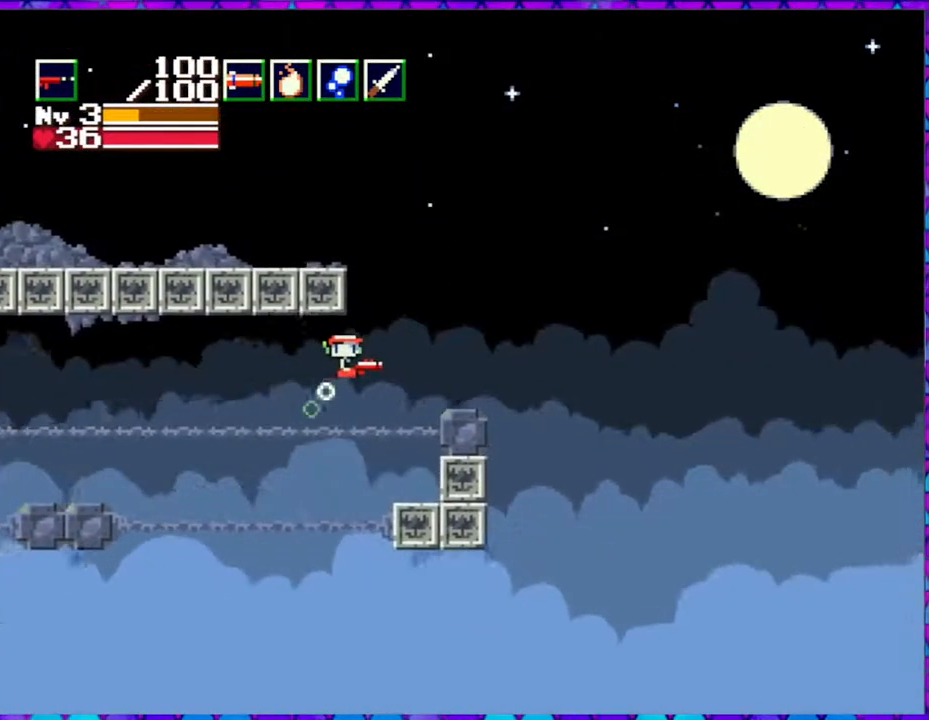
{"buttons": [], "right_stick": "center", "events": [[200, "DPAD_LEFT", "down"], [350, "DPAD_LEFT", "up"]]}
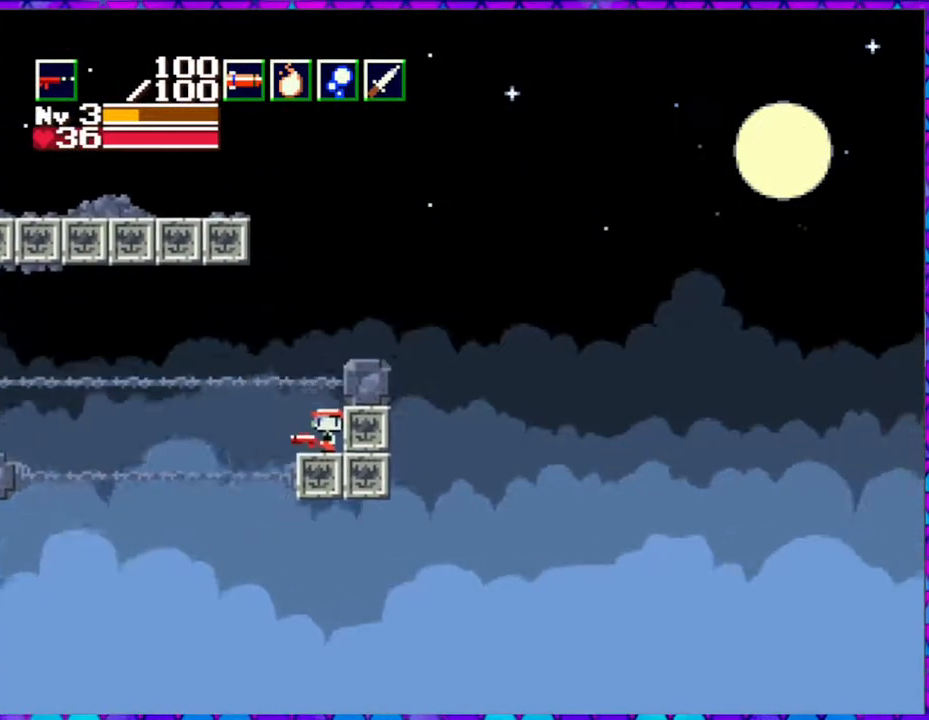
{"buttons": ["B", "DPAD_DOWN"], "right_stick": "center", "events": [[200, "B", "down"], [467, "DPAD_DOWN", "down"]]}
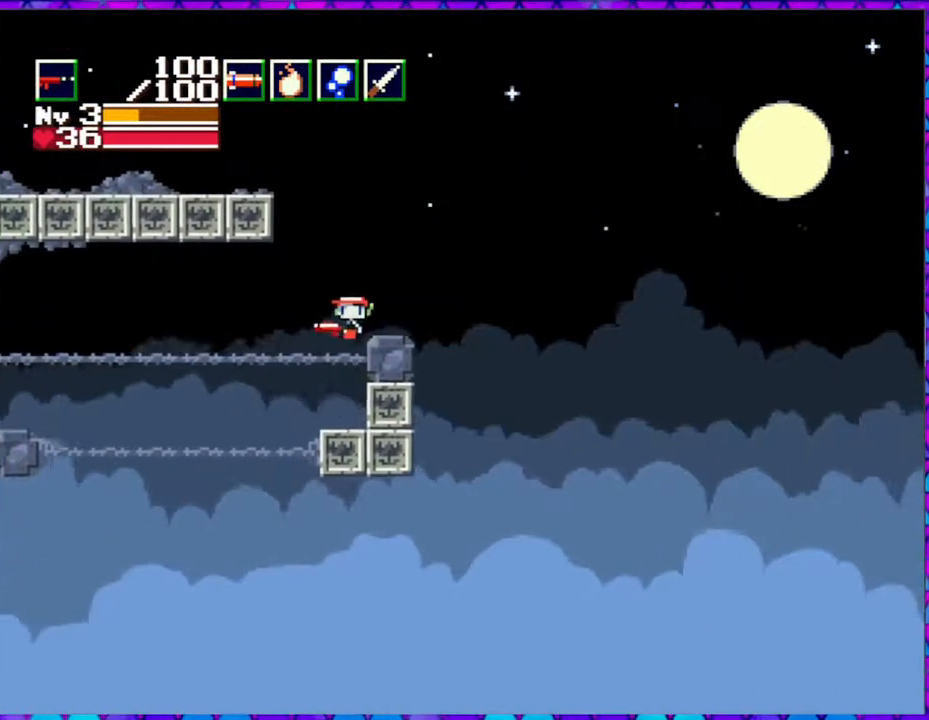
{"buttons": ["Y", "DPAD_DOWN"], "right_stick": "center", "events": [[33, "B", "up"], [133, "Y", "down"]]}
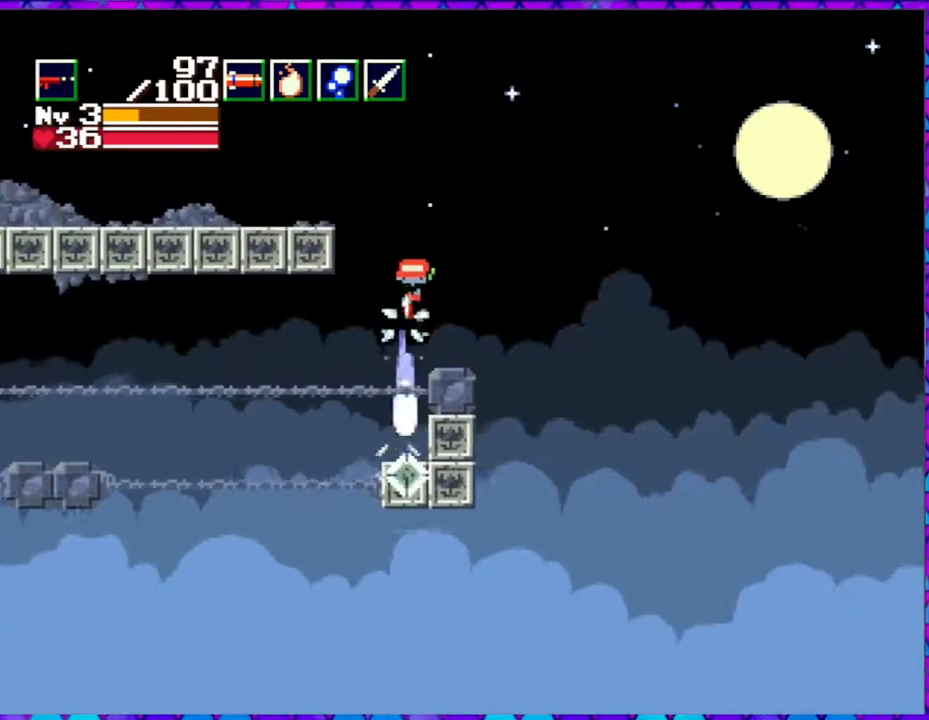
{"buttons": ["Y", "DPAD_DOWN", "DPAD_LEFT"], "right_stick": "center", "events": [[333, "DPAD_LEFT", "down"]]}
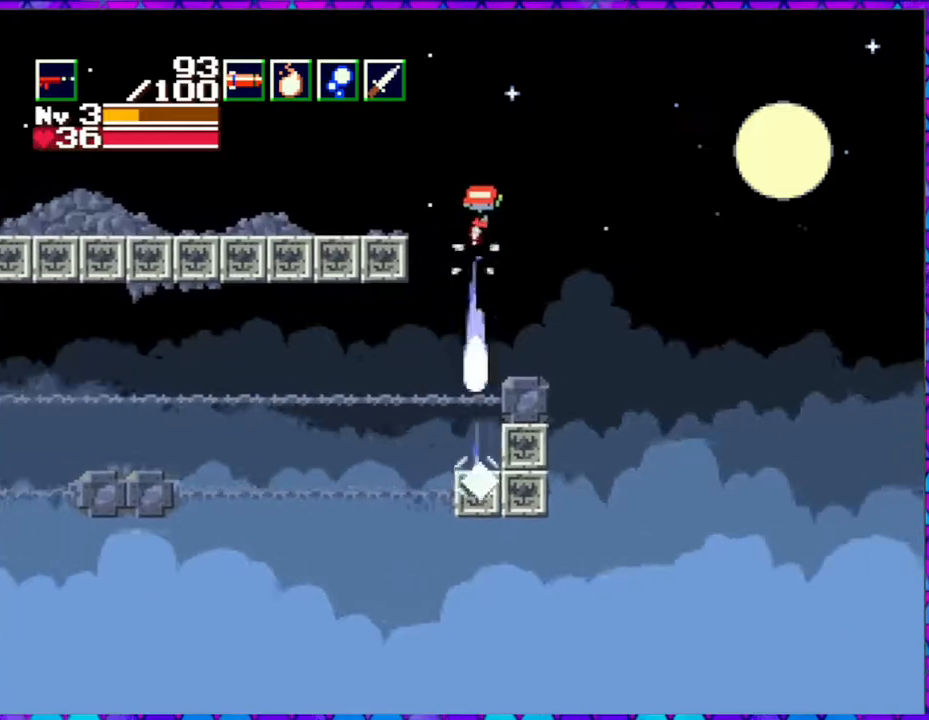
{"buttons": ["DPAD_UP", "DPAD_LEFT"], "right_stick": "center", "events": [[233, "DPAD_DOWN", "up"], [250, "Y", "up"], [433, "DPAD_UP", "down"]]}
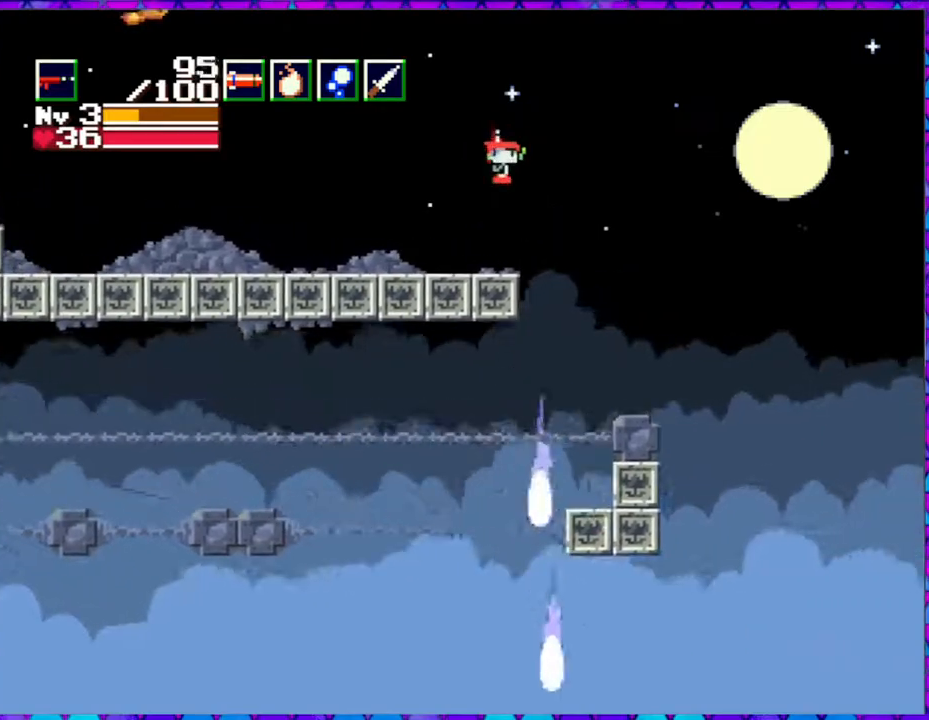
{"buttons": ["Y", "DPAD_UP", "DPAD_LEFT"], "right_stick": "center", "events": [[167, "Y", "down"]]}
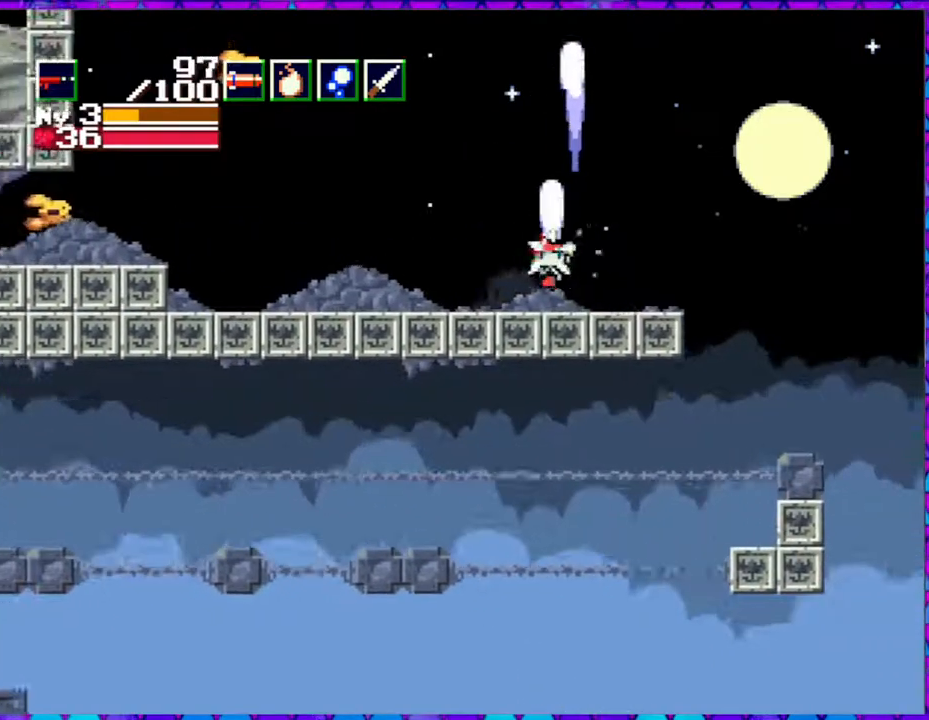
{"buttons": ["Y"], "right_stick": "center", "events": [[67, "Y", "up"], [283, "Y", "down"], [450, "DPAD_UP", "up"], [483, "DPAD_LEFT", "up"]]}
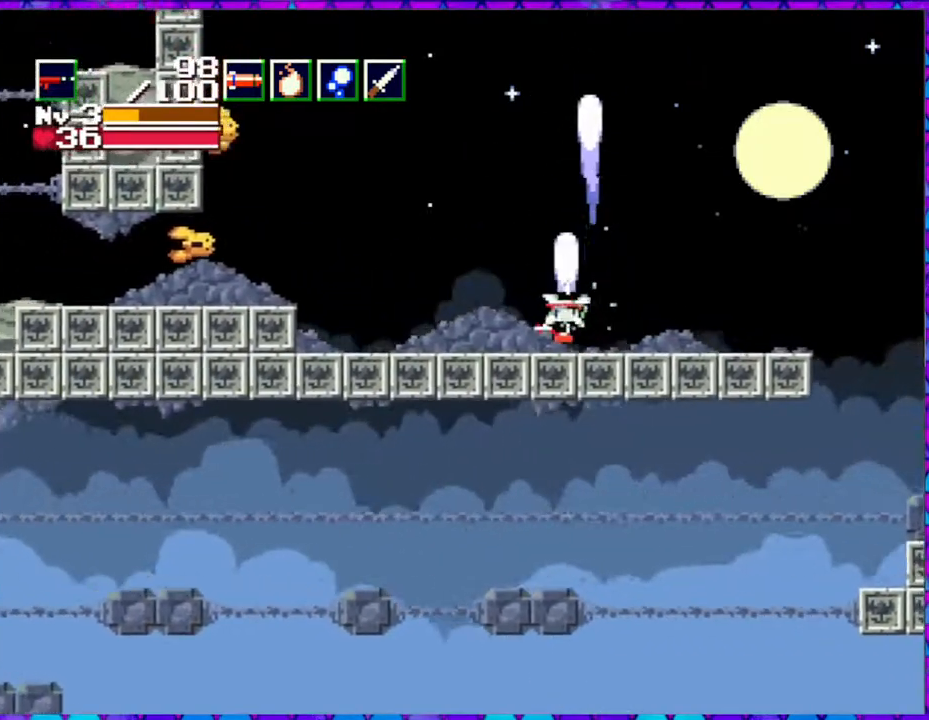
{"buttons": ["B", "Y"], "right_stick": "center", "events": [[167, "B", "down"]]}
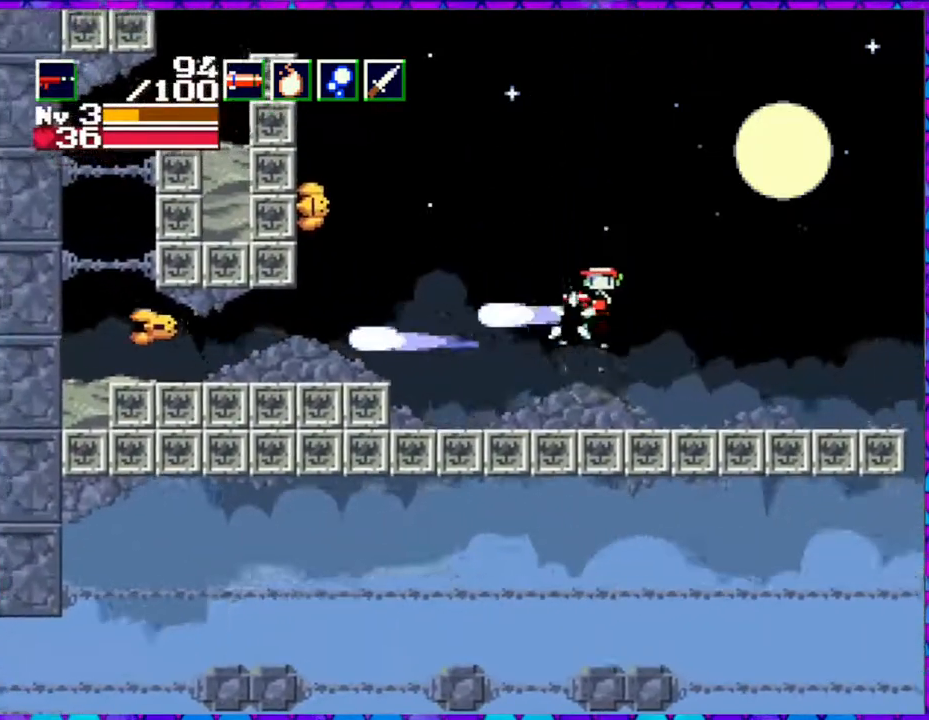
{"buttons": ["Y"], "right_stick": "center", "events": [[83, "B", "up"]]}
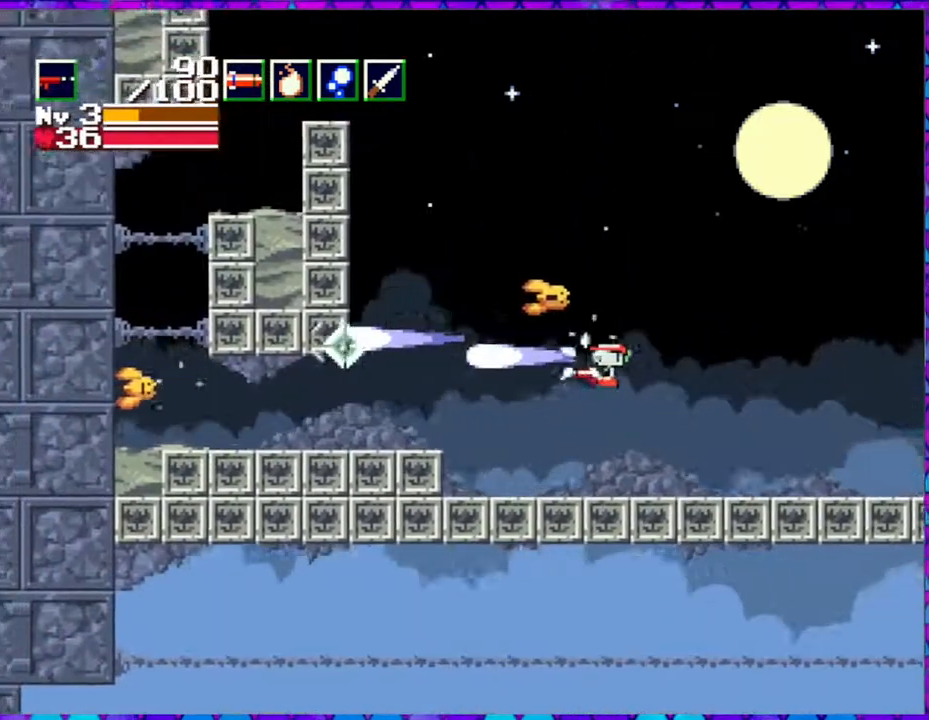
{"buttons": ["Y", "DPAD_UP"], "right_stick": "center", "events": [[33, "DPAD_UP", "down"], [83, "DPAD_LEFT", "down"], [317, "DPAD_LEFT", "up"]]}
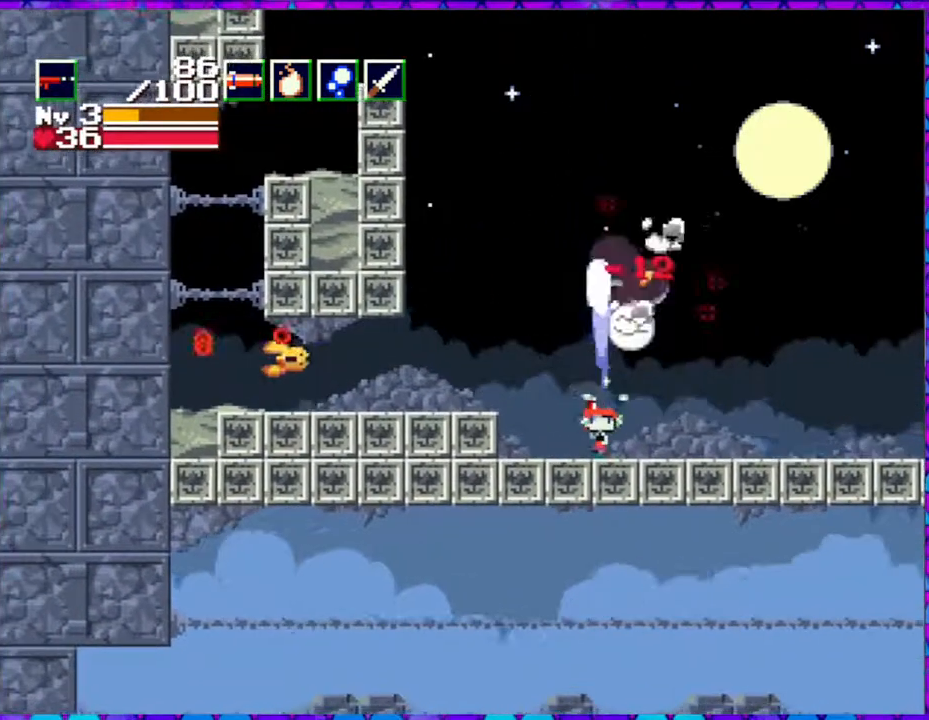
{"buttons": ["B", "Y"], "right_stick": "center", "events": [[167, "DPAD_UP", "up"], [200, "Y", "up"], [300, "B", "down"], [417, "Y", "down"]]}
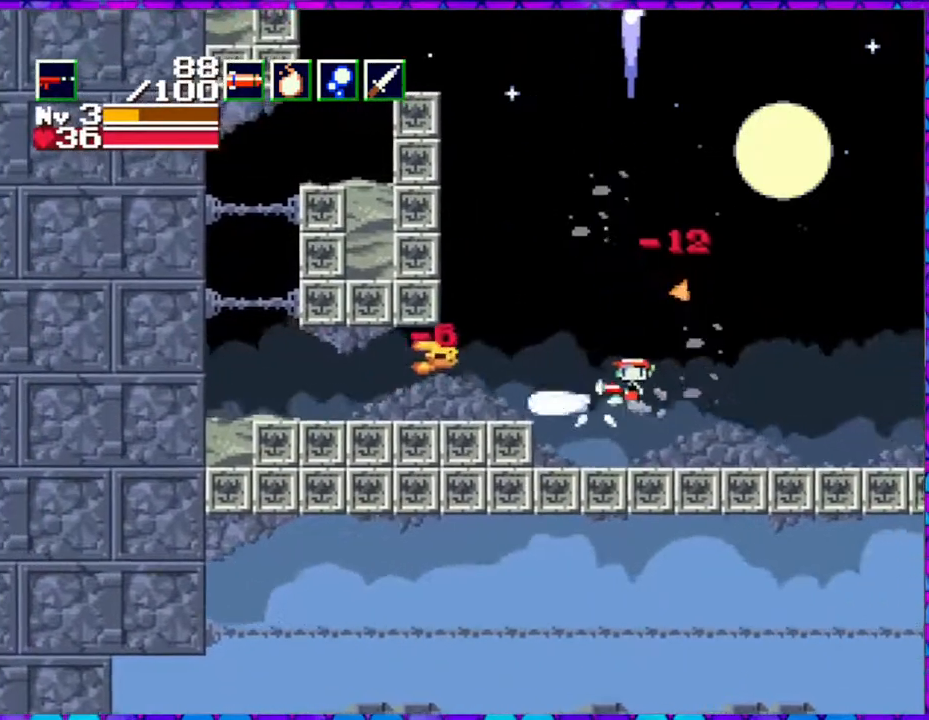
{"buttons": ["Y"], "right_stick": "center", "events": [[250, "B", "up"]]}
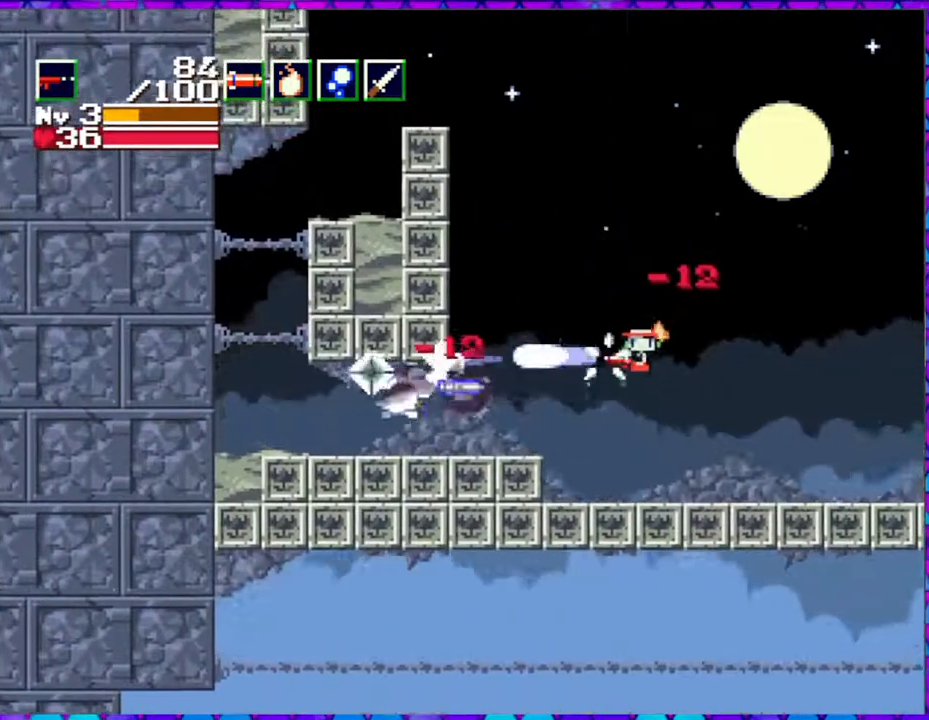
{"buttons": ["B", "DPAD_LEFT"], "right_stick": "center", "events": [[150, "Y", "up"], [417, "DPAD_LEFT", "down"], [450, "B", "down"]]}
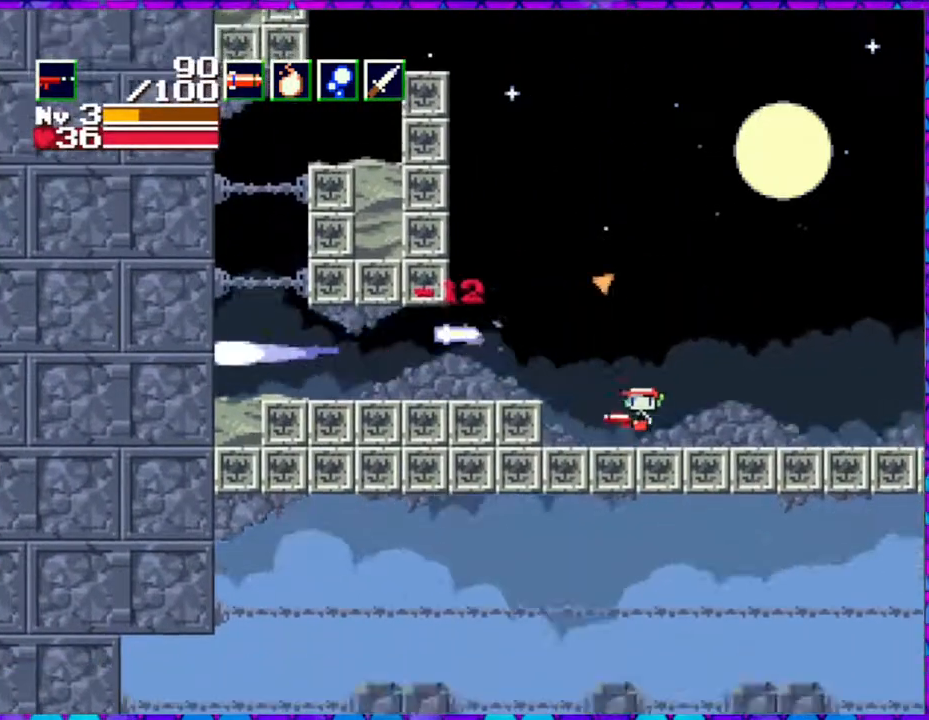
{"buttons": ["B", "DPAD_LEFT"], "right_stick": "center", "events": []}
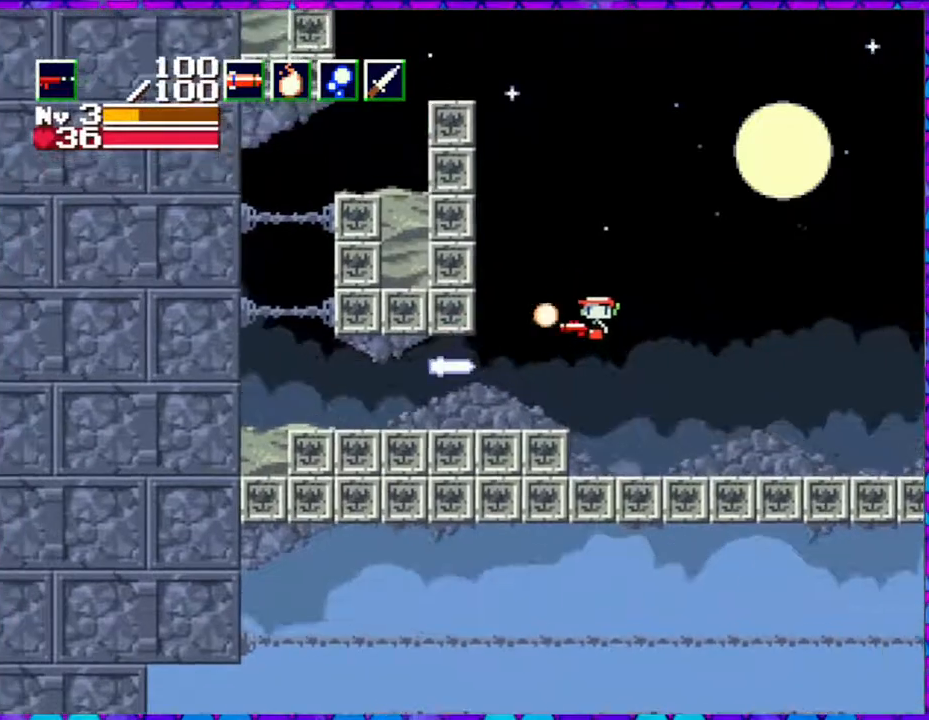
{"buttons": ["DPAD_LEFT"], "right_stick": "center", "events": [[333, "B", "up"]]}
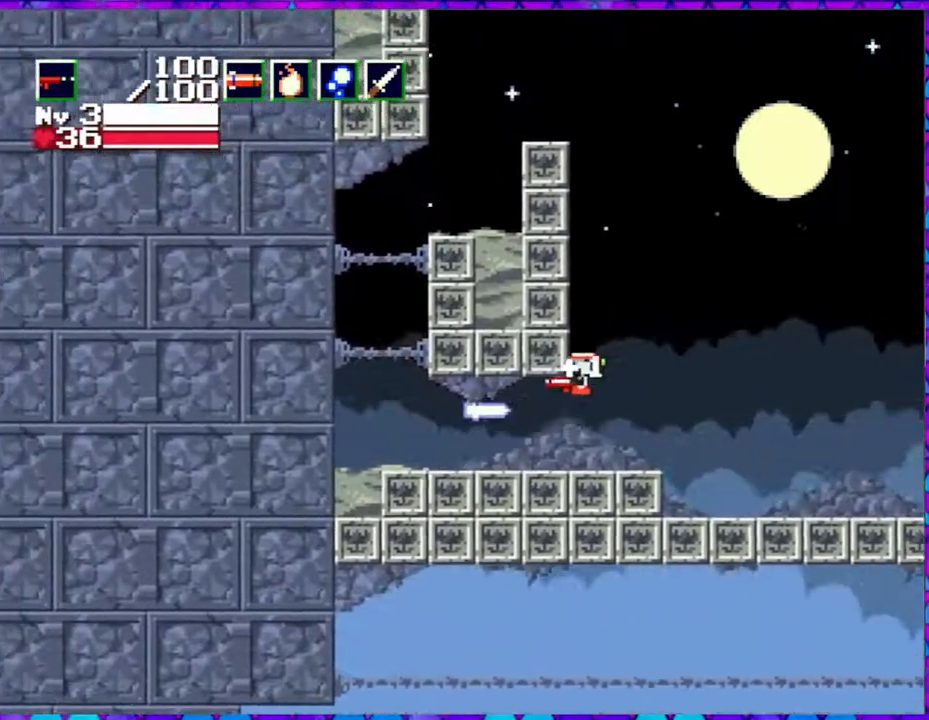
{"buttons": ["DPAD_LEFT"], "right_stick": "center", "events": []}
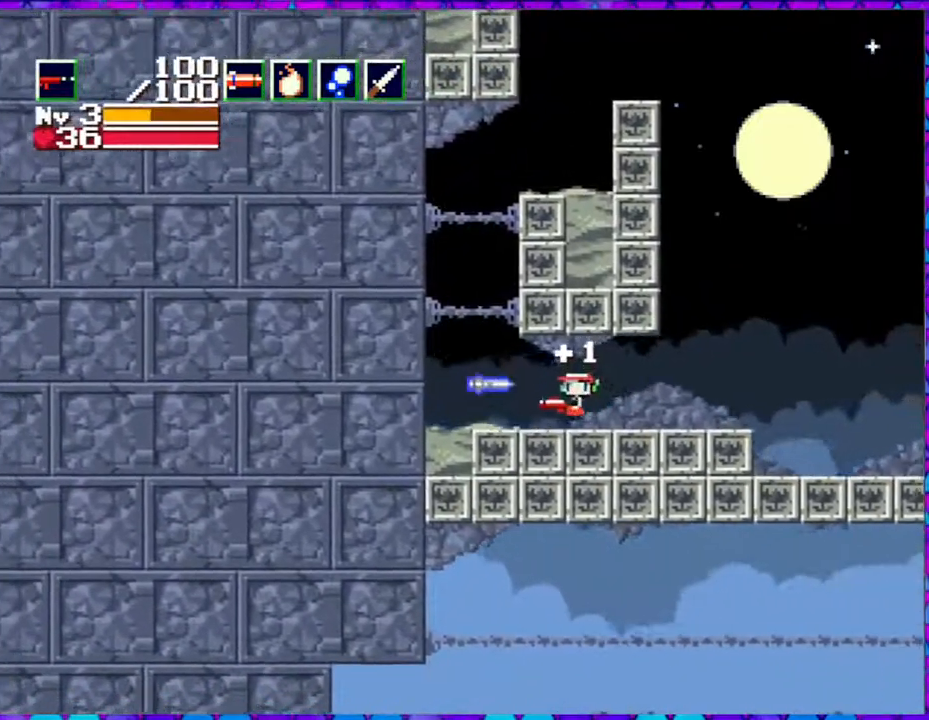
{"buttons": ["DPAD_LEFT"], "right_stick": "center", "events": []}
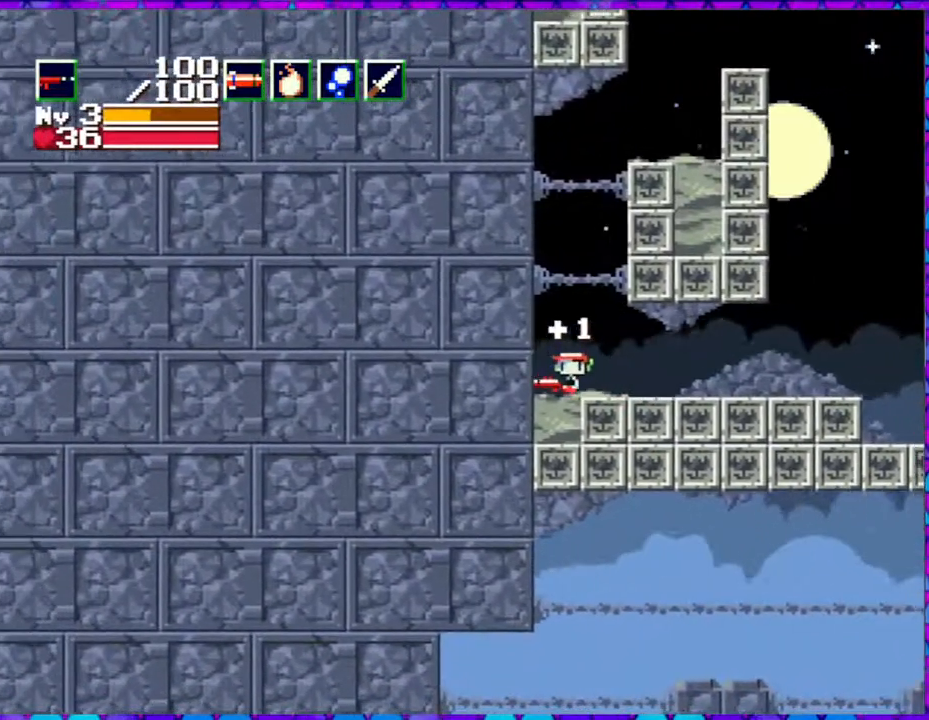
{"buttons": ["B", "DPAD_RIGHT"], "right_stick": "center", "events": [[67, "B", "down"], [67, "DPAD_LEFT", "up"], [233, "DPAD_RIGHT", "down"]]}
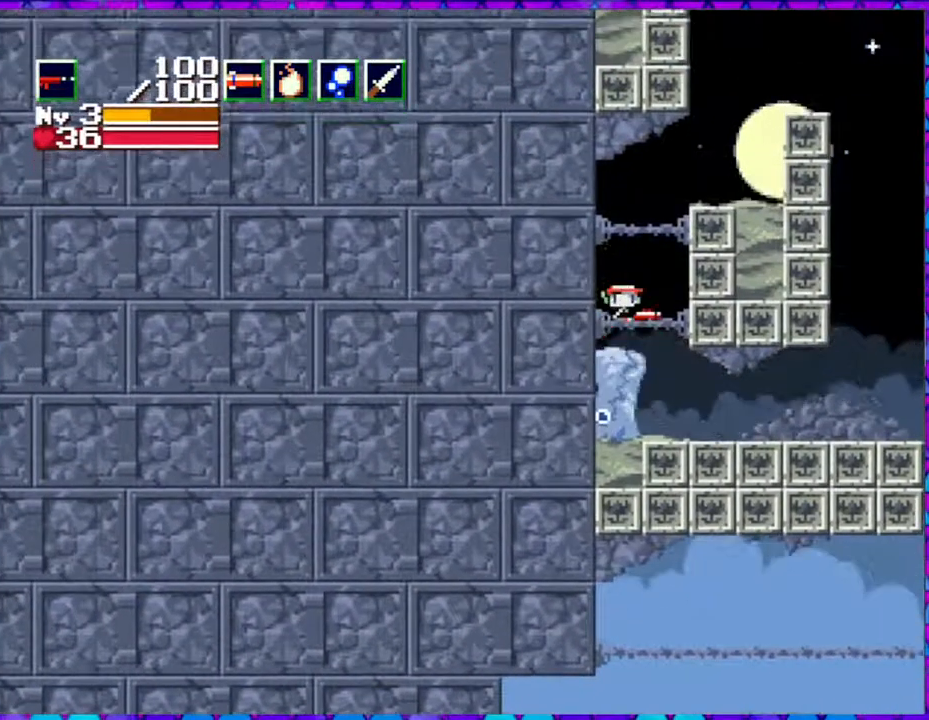
{"buttons": [], "right_stick": "center", "events": [[133, "B", "up"], [183, "DPAD_RIGHT", "up"]]}
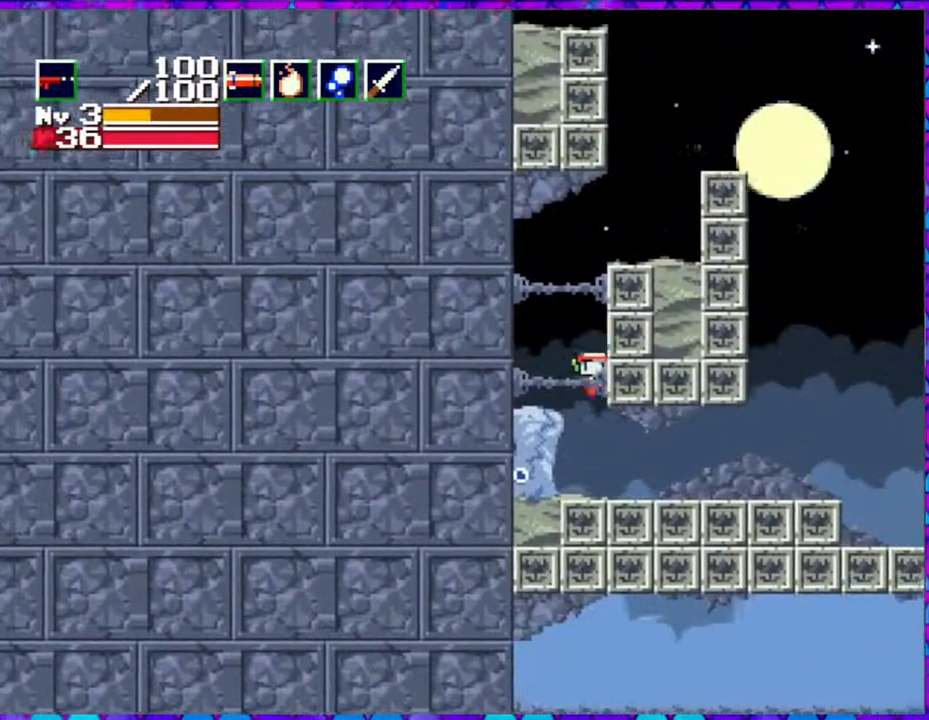
{"buttons": ["B"], "right_stick": "center", "events": [[383, "B", "down"]]}
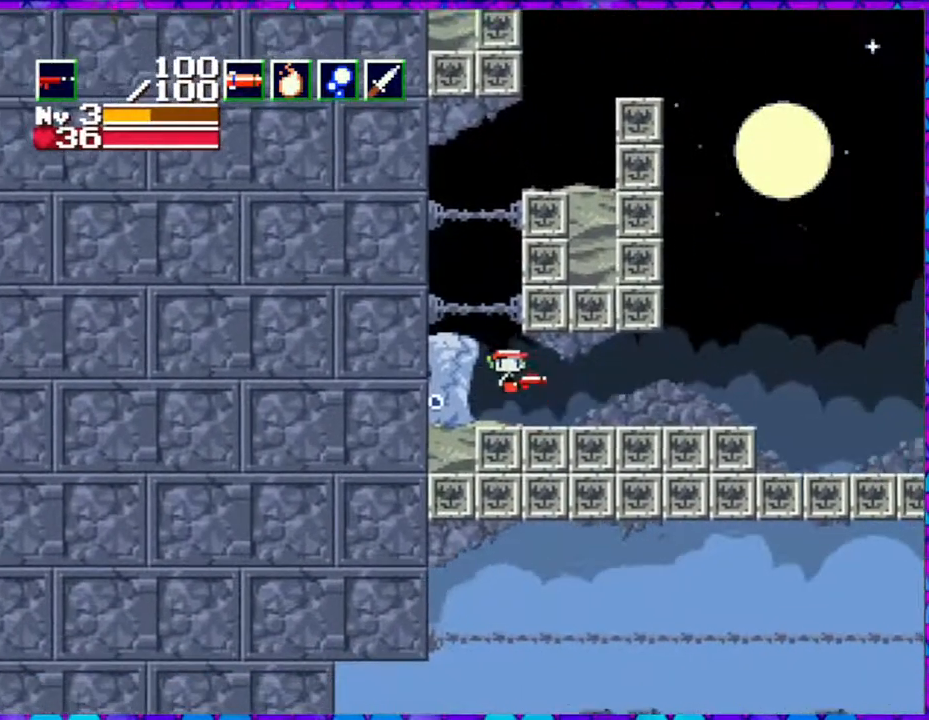
{"buttons": ["B", "Y", "DPAD_DOWN"], "right_stick": "center", "events": [[50, "DPAD_DOWN", "down"], [183, "Y", "down"]]}